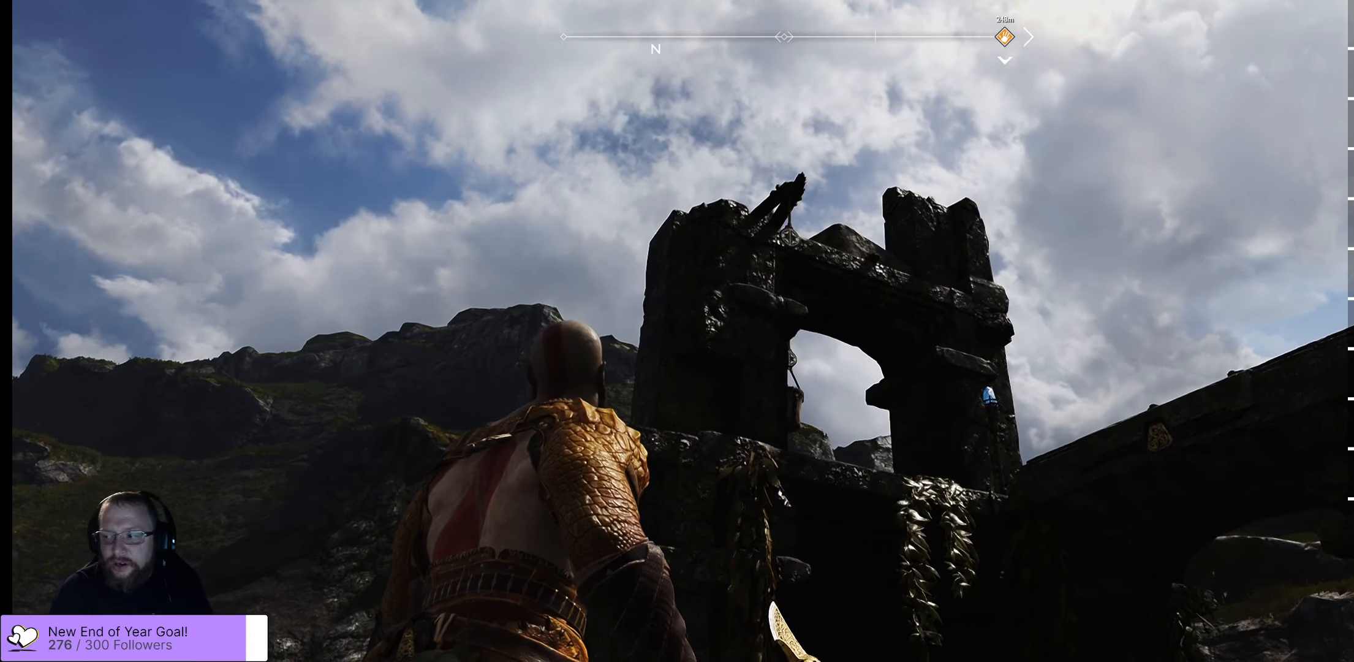
Gameplay with a controller (Xbox layout); each line is a JSON object with the inputs held at the frame after it. "events" lists button and stick changes between this image and that frame as [ms after this image, input, new state], when the widget could be followed in between.
{"buttons": [], "left_stick": "center", "right_stick": "left", "events": [[467, "right_stick", "left"]]}
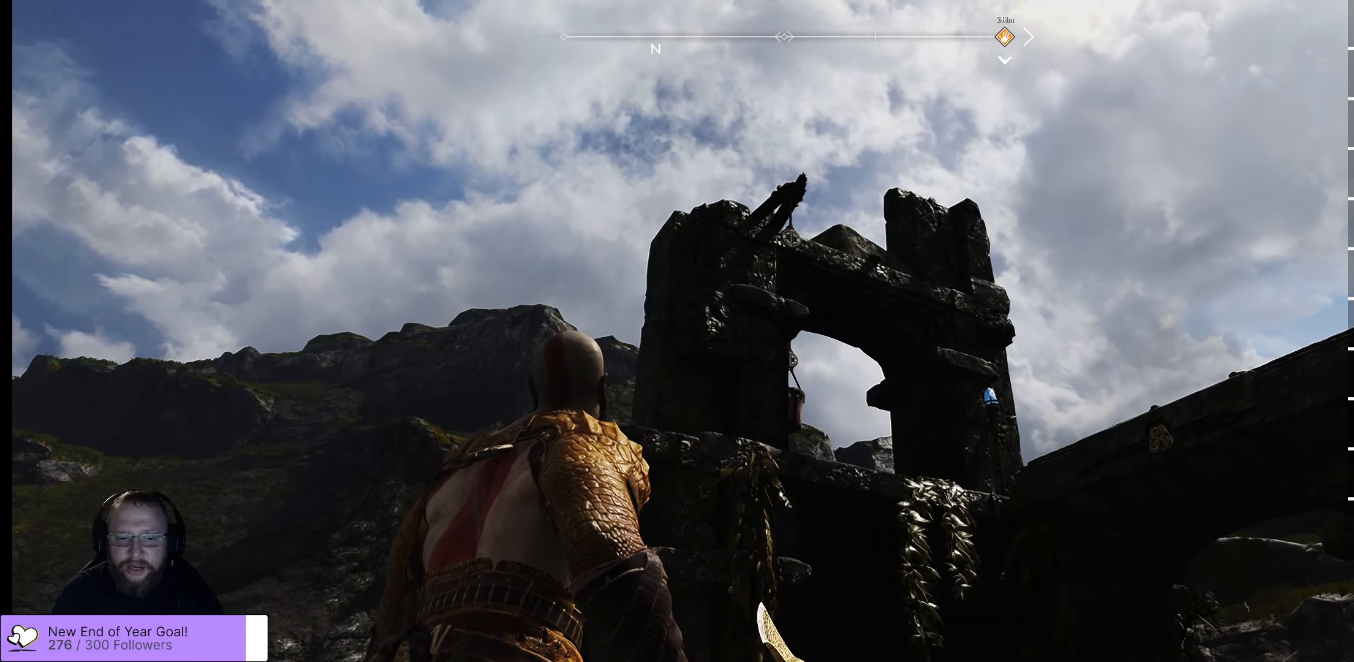
{"buttons": [], "left_stick": "center", "right_stick": "down-left", "events": [[233, "right_stick", "down-left"]]}
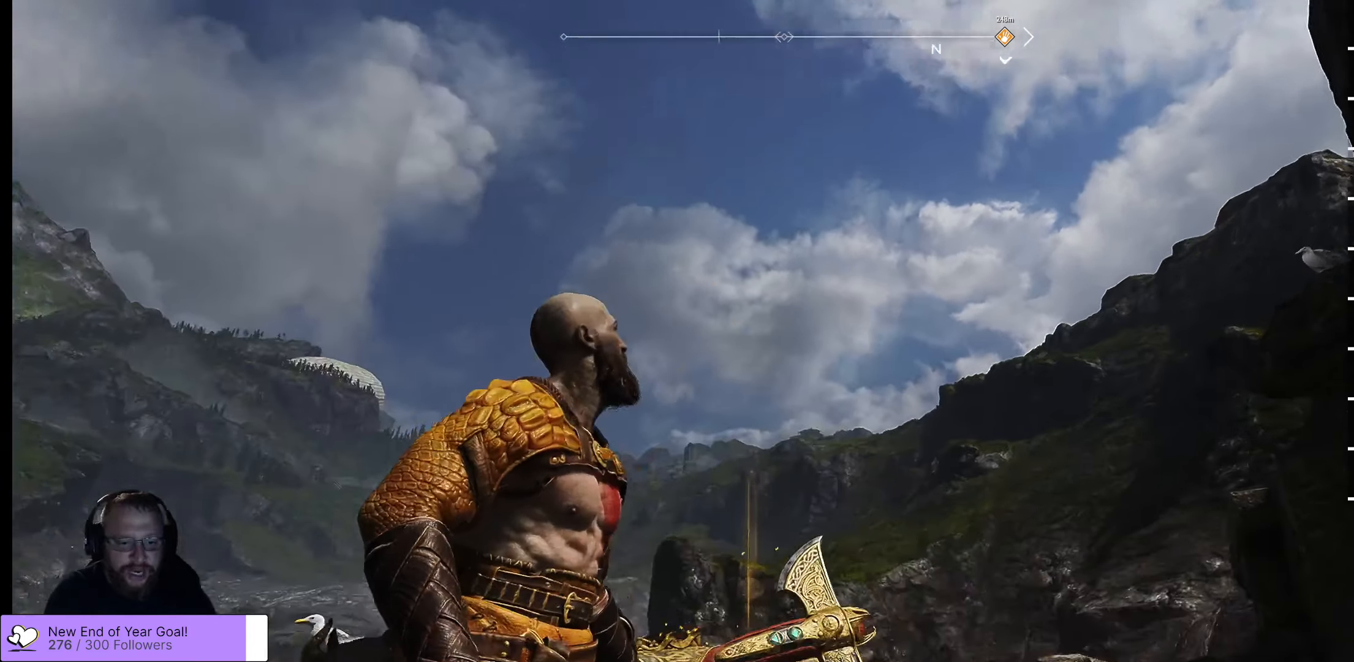
{"buttons": [], "left_stick": "left", "right_stick": "down", "events": [[133, "right_stick", "down-right"], [183, "right_stick", "center"], [317, "left_stick", "left"], [367, "right_stick", "down"]]}
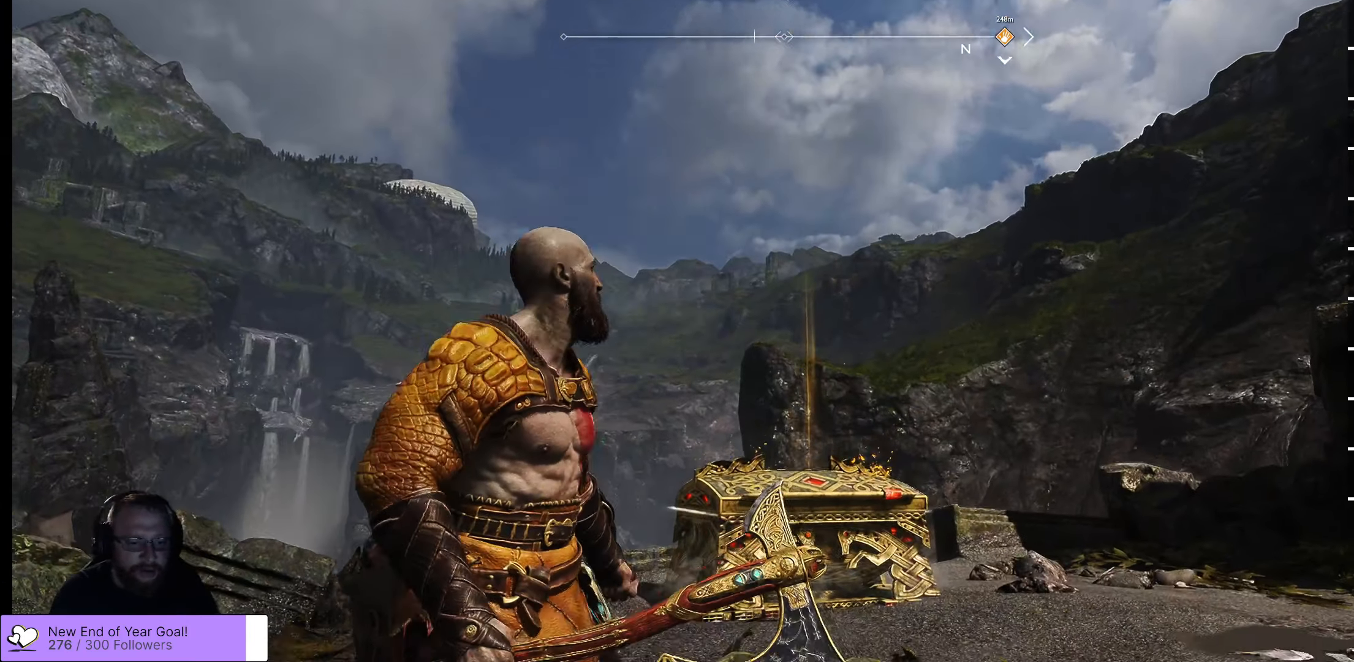
{"buttons": [], "left_stick": "center", "right_stick": "up-right", "events": [[67, "left_stick", "up"], [67, "right_stick", "center"], [267, "left_stick", "center"], [317, "right_stick", "up-right"]]}
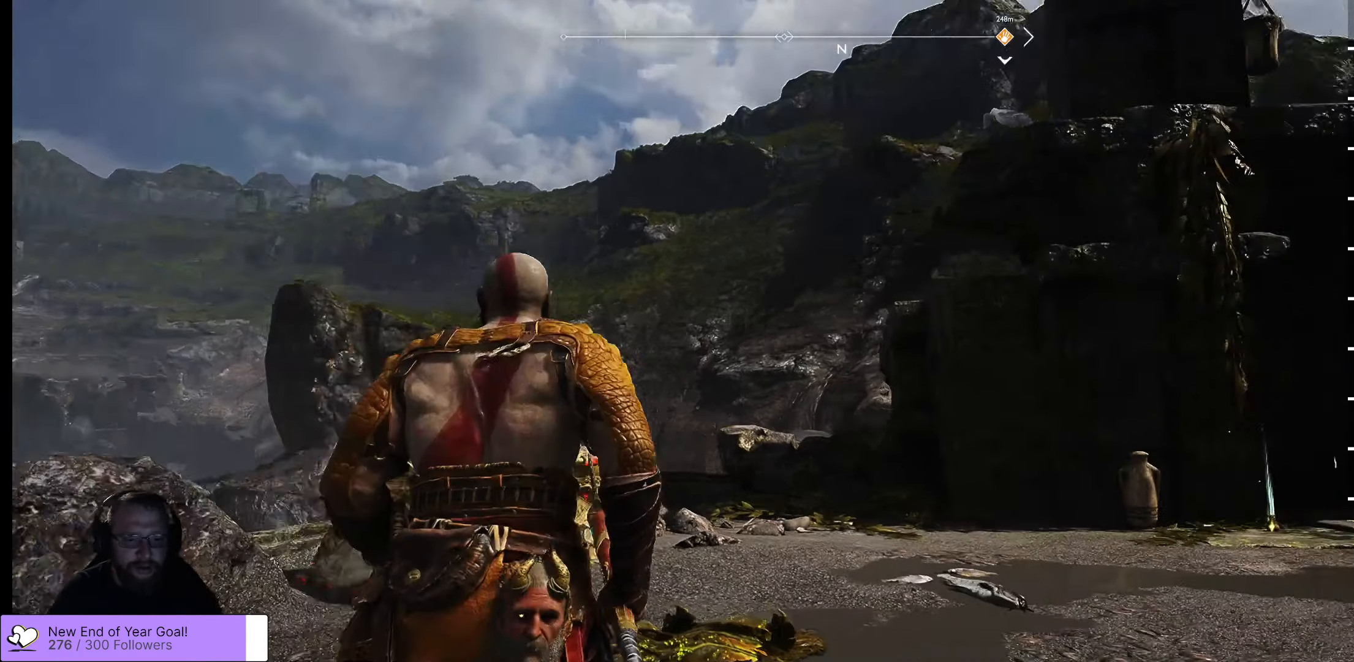
{"buttons": ["L2"], "left_stick": "center", "right_stick": "center", "events": [[33, "left_stick", "down-left"], [450, "left_stick", "center"], [450, "right_stick", "center"], [467, "L2", "down"]]}
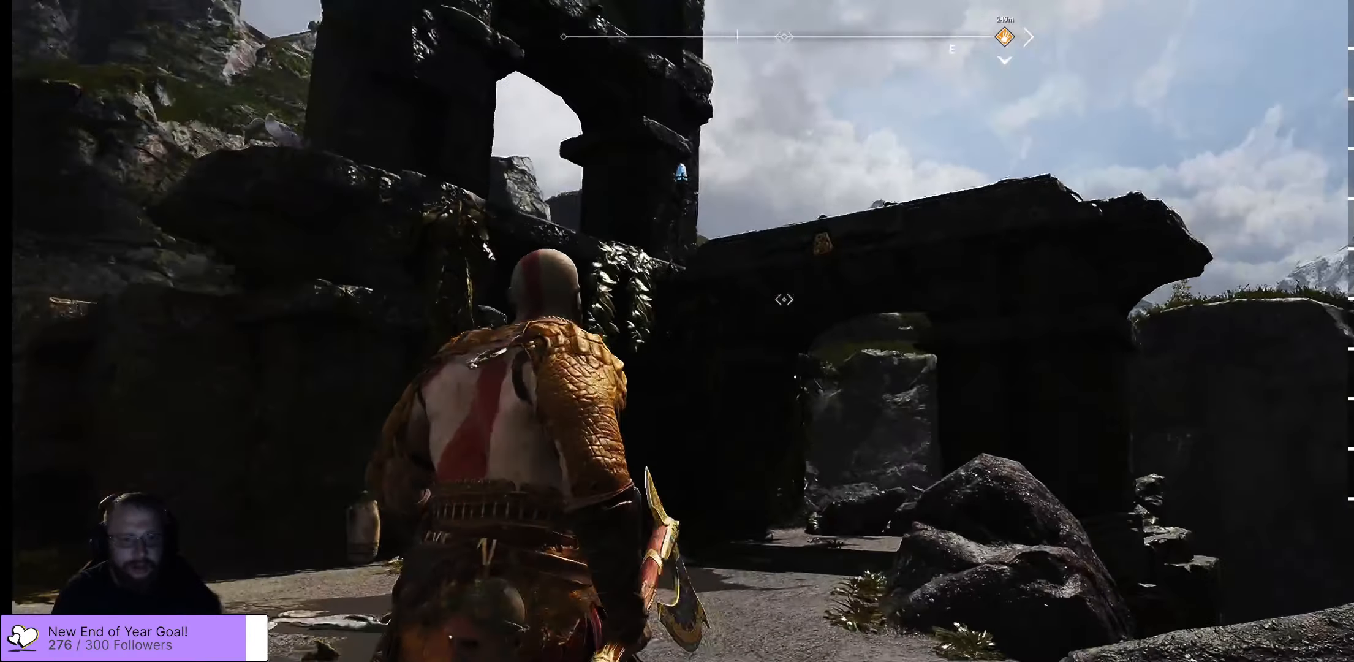
{"buttons": ["L2"], "left_stick": "center", "right_stick": "up-left", "events": [[100, "right_stick", "up-left"]]}
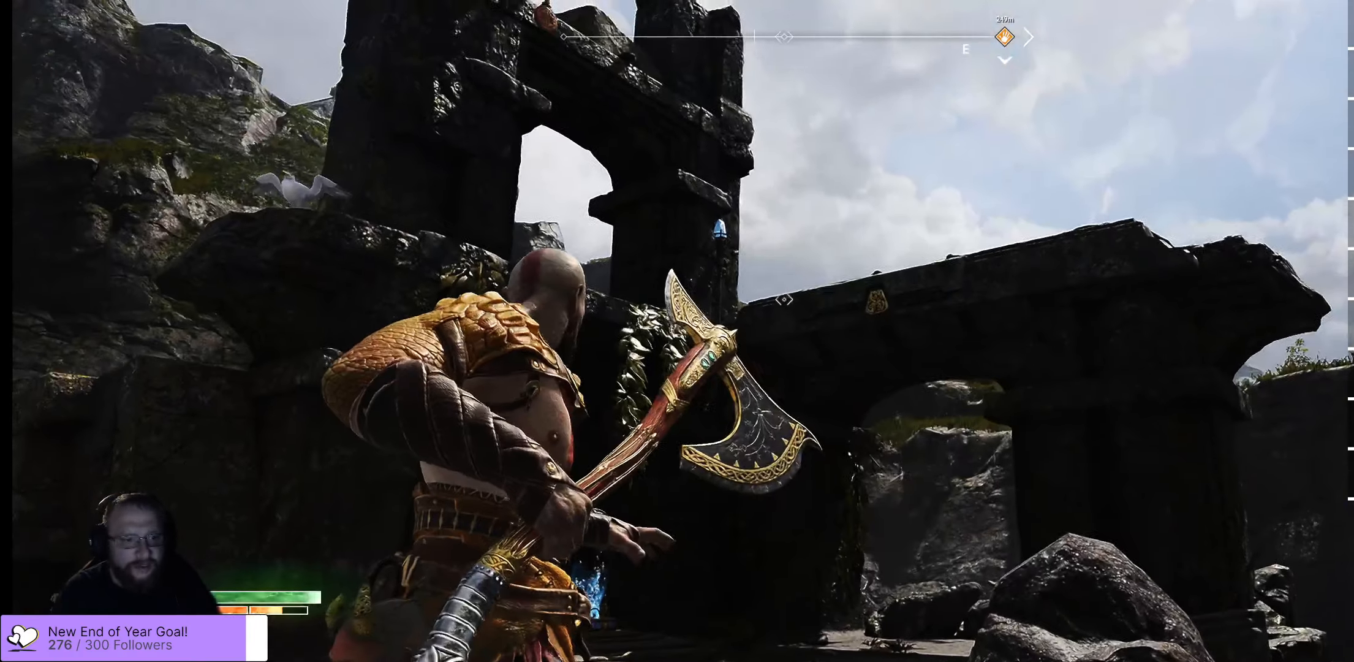
{"buttons": ["L2"], "left_stick": "center", "right_stick": "center", "events": [[217, "right_stick", "center"], [350, "right_stick", "left"], [483, "right_stick", "center"]]}
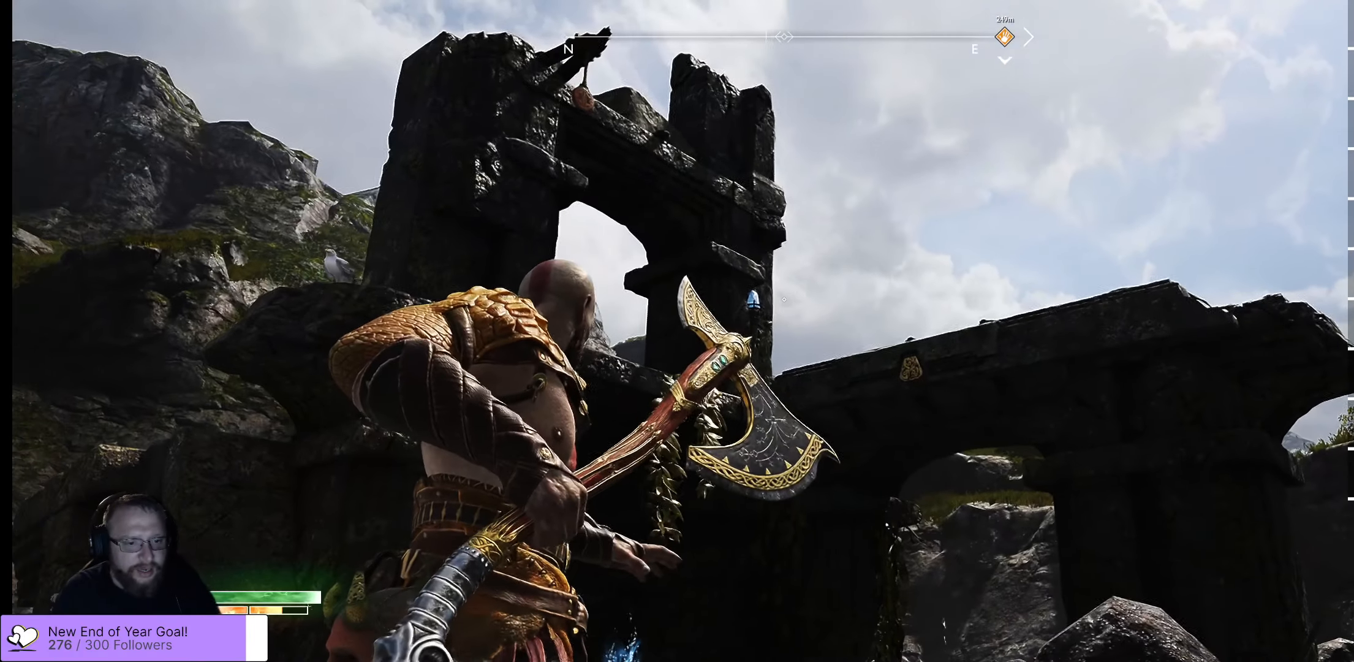
{"buttons": ["L2"], "left_stick": "center", "right_stick": "center", "events": [[183, "right_stick", "left"], [317, "right_stick", "center"]]}
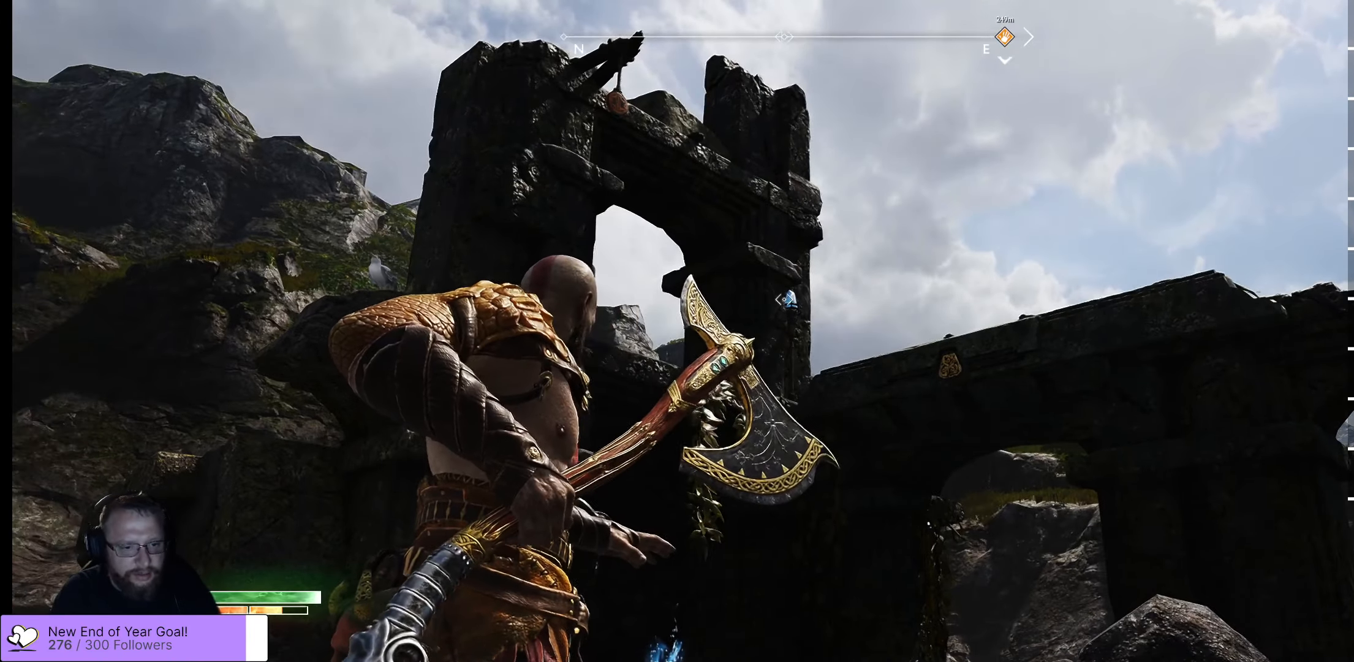
{"buttons": ["L2"], "left_stick": "center", "right_stick": "center", "events": []}
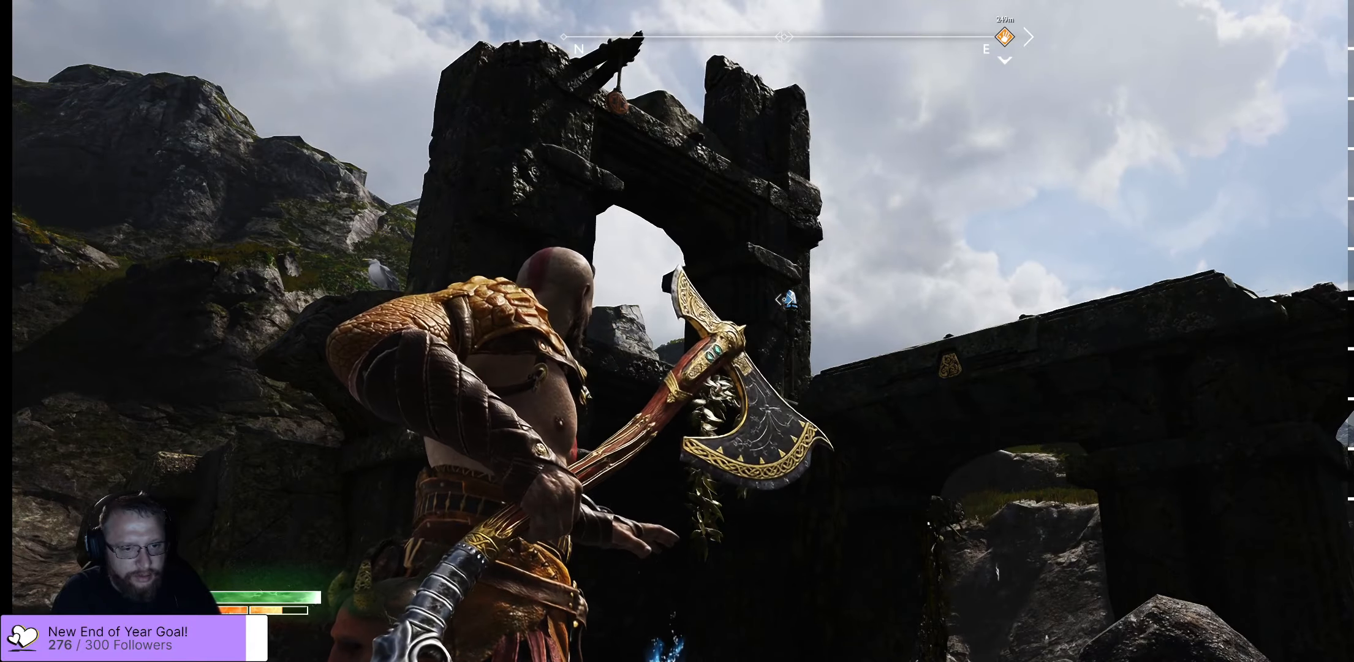
{"buttons": ["L2"], "left_stick": "center", "right_stick": "center", "events": [[150, "right_stick", "right"], [250, "right_stick", "center"]]}
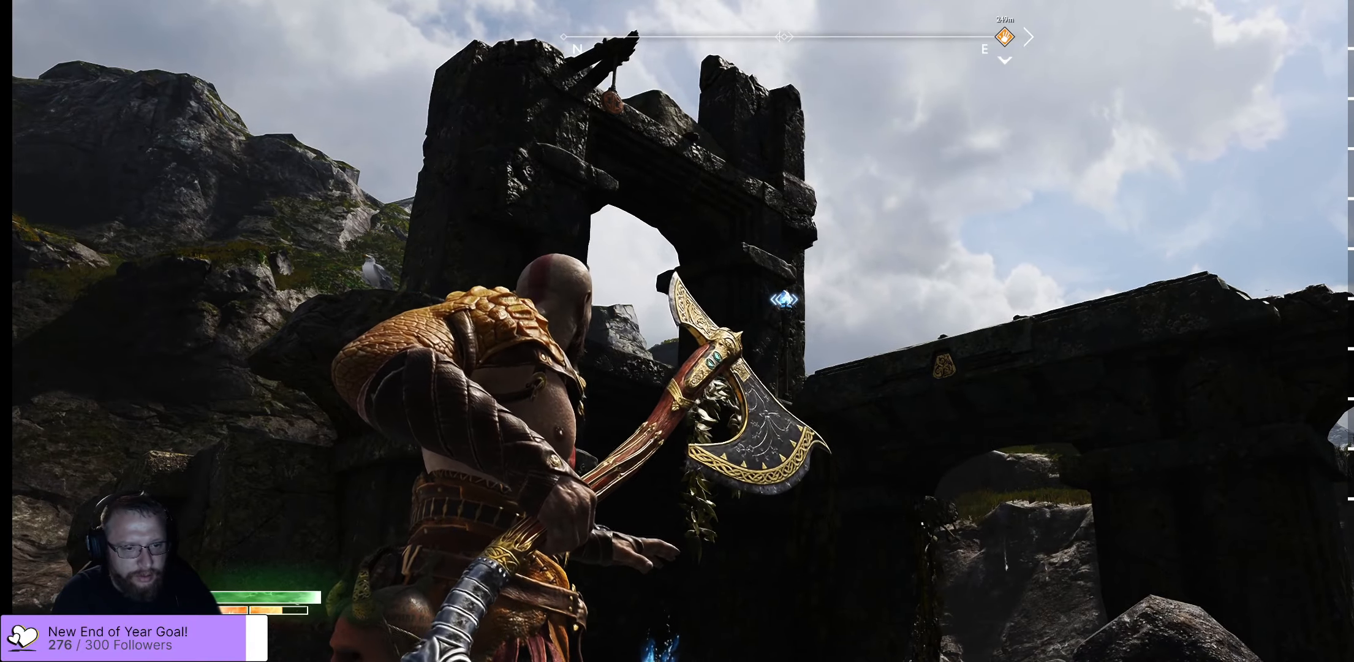
{"buttons": ["L2"], "left_stick": "center", "right_stick": "center", "events": [[167, "X", "down"], [284, "X", "up"]]}
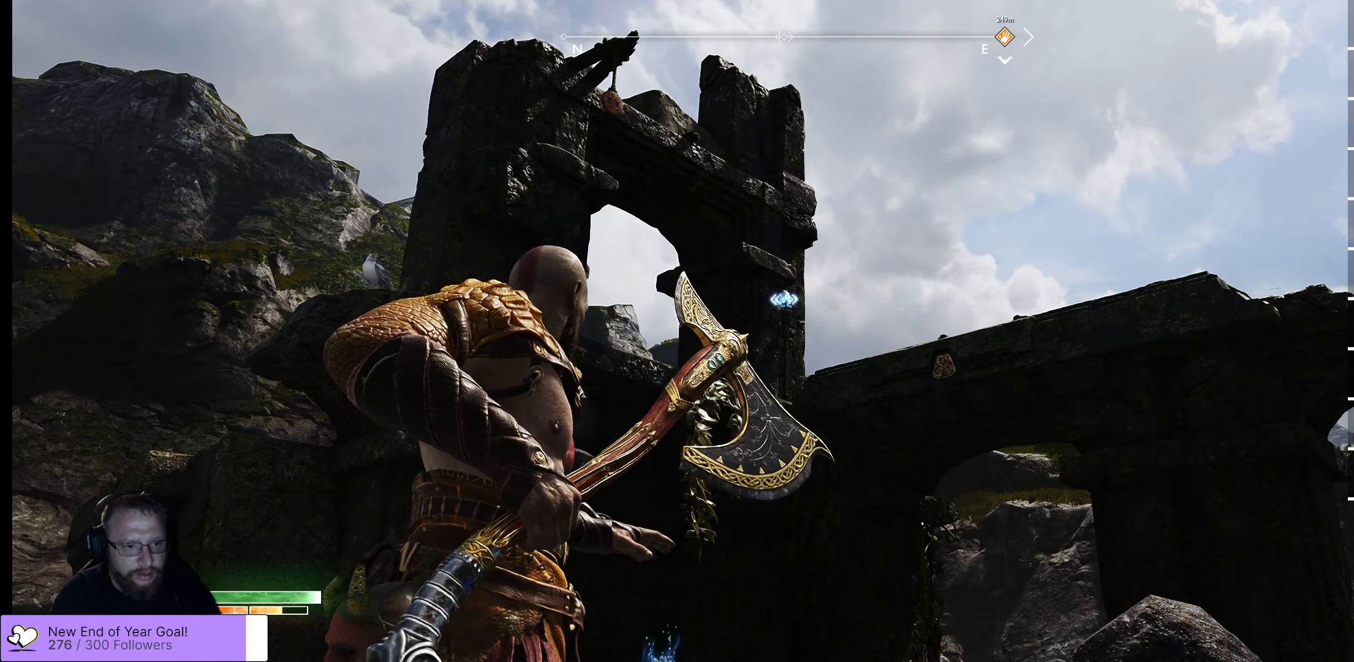
{"buttons": ["L2"], "left_stick": "center", "right_stick": "center", "events": []}
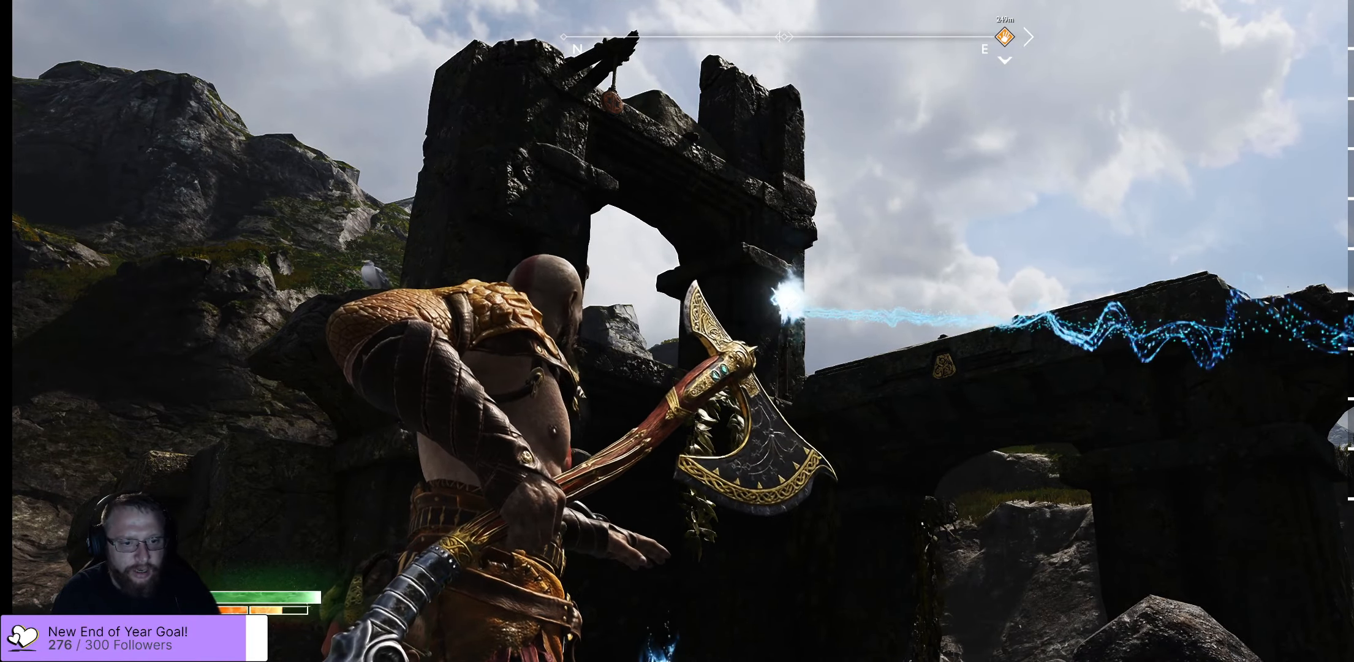
{"buttons": [], "left_stick": "center", "right_stick": "down", "events": [[417, "L2", "up"], [450, "right_stick", "down"]]}
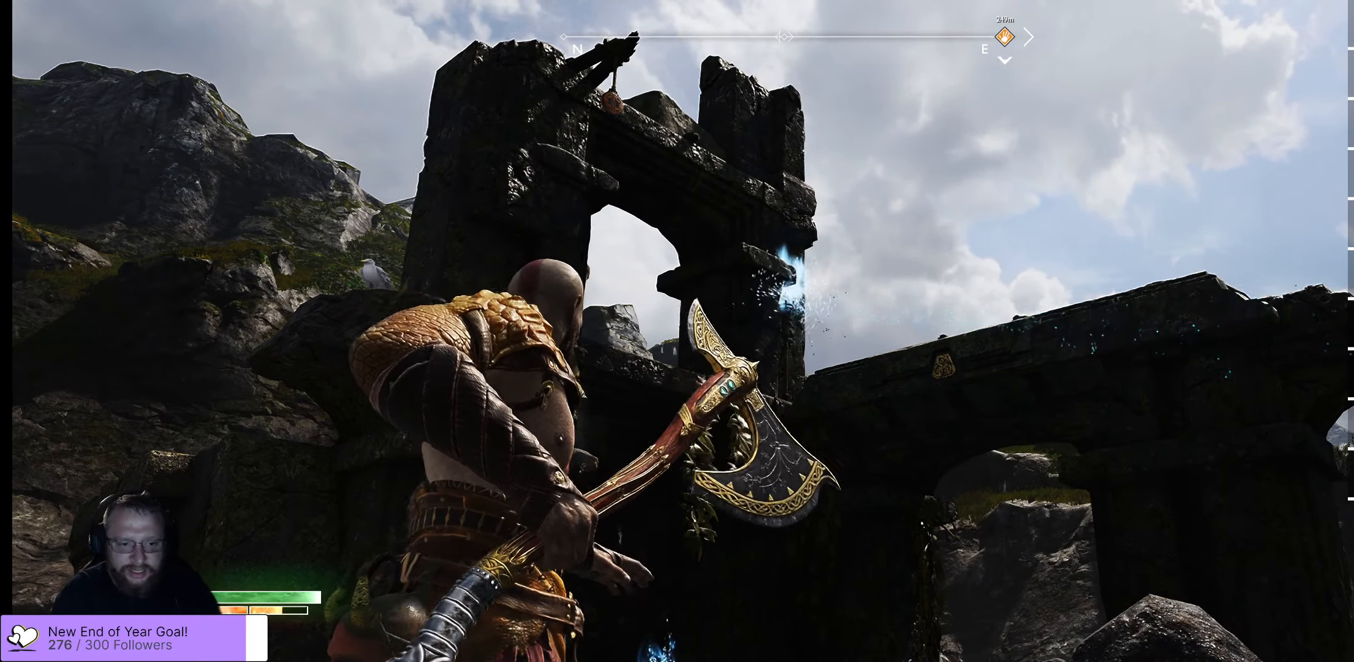
{"buttons": [], "left_stick": "center", "right_stick": "center", "events": [[334, "right_stick", "center"]]}
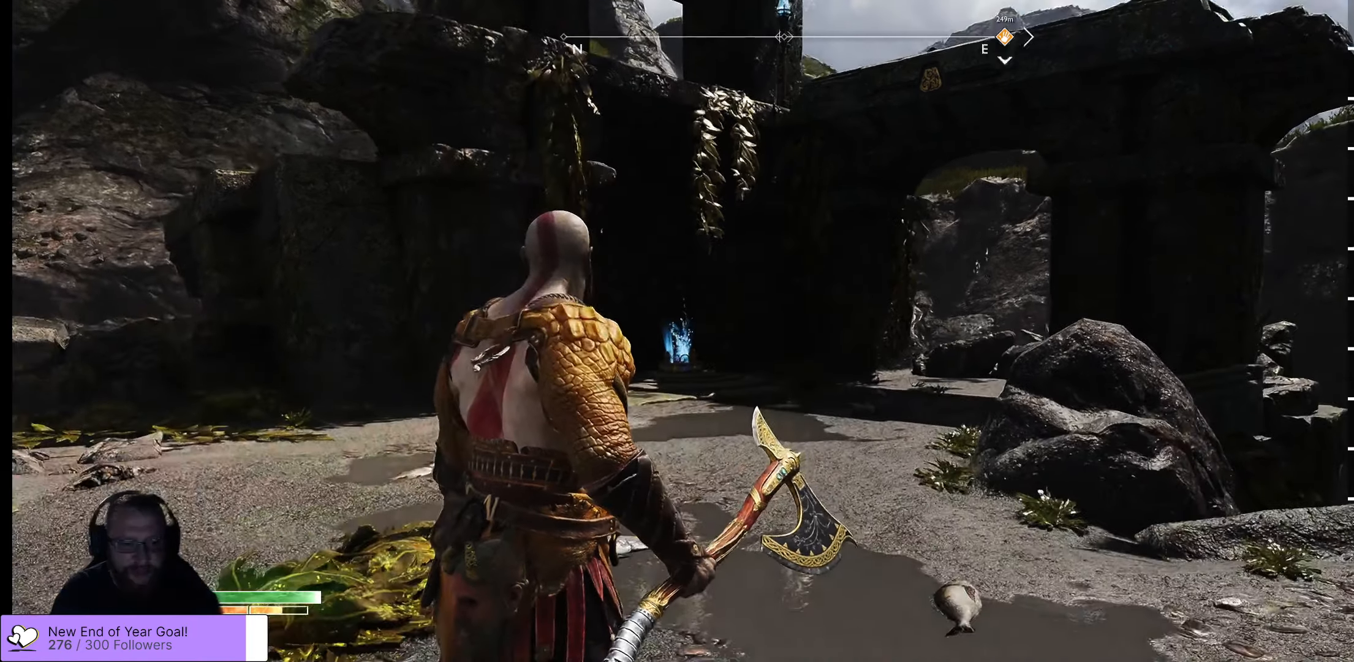
{"buttons": [], "left_stick": "center", "right_stick": "center", "events": [[67, "right_stick", "down"], [117, "right_stick", "down-left"], [384, "right_stick", "center"]]}
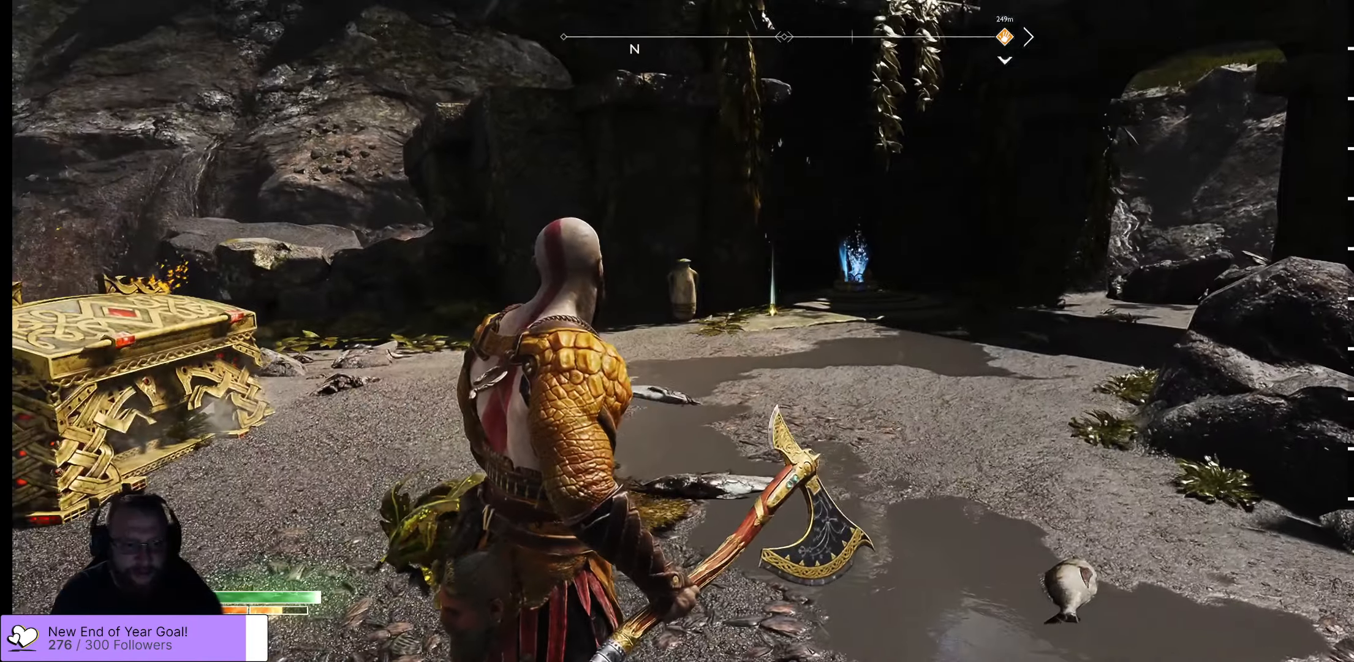
{"buttons": [], "left_stick": "up", "right_stick": "center"}
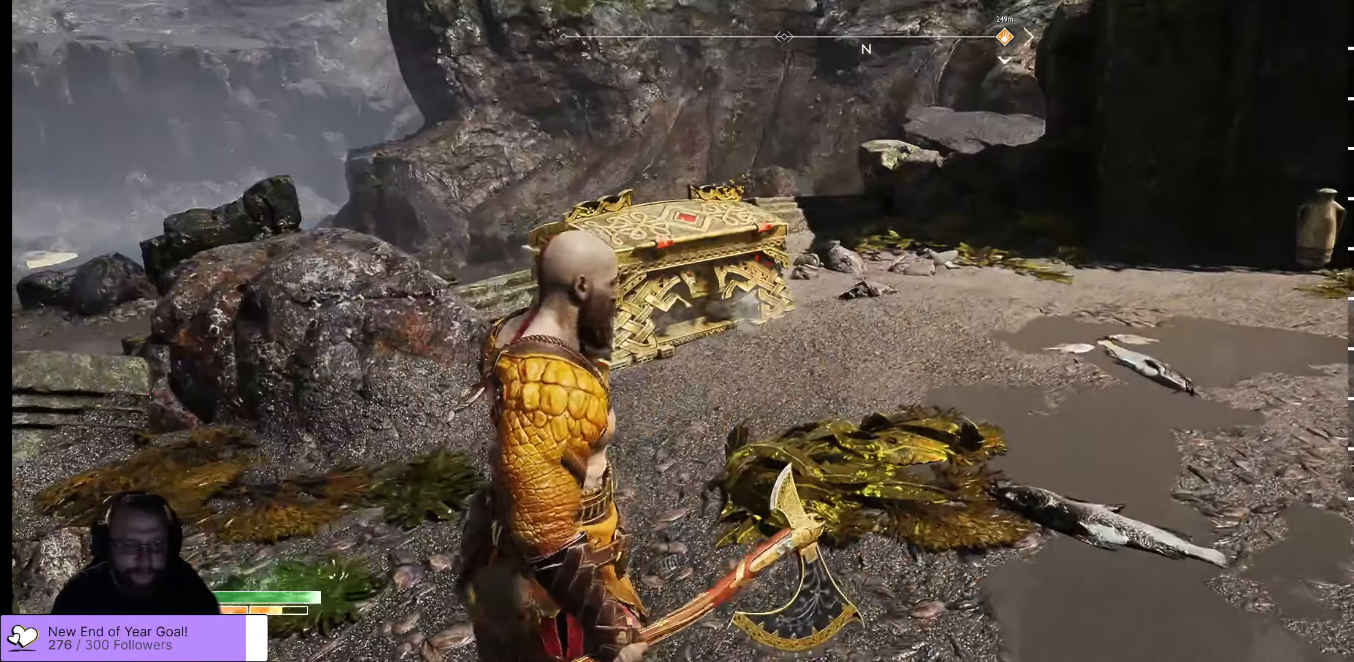
{"buttons": [], "left_stick": "up", "right_stick": "center", "events": []}
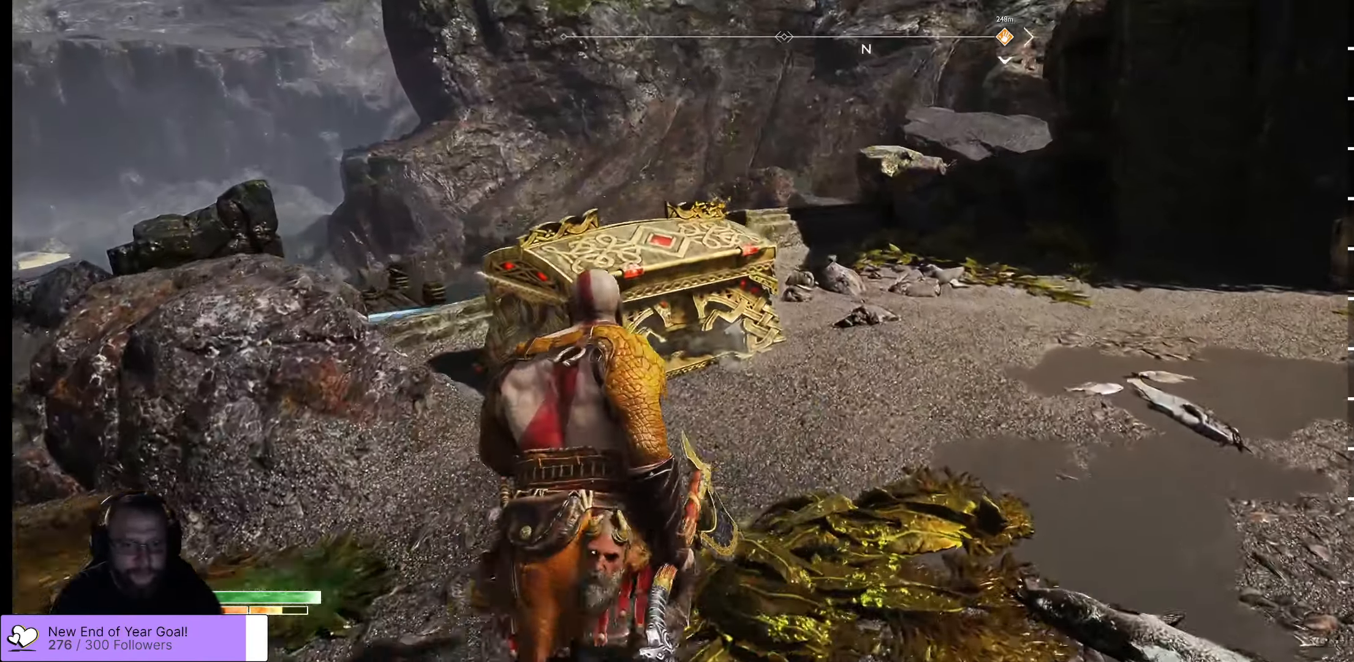
{"buttons": [], "left_stick": "up", "right_stick": "center", "events": [[134, "right_stick", "left"], [184, "right_stick", "down-left"], [384, "right_stick", "center"]]}
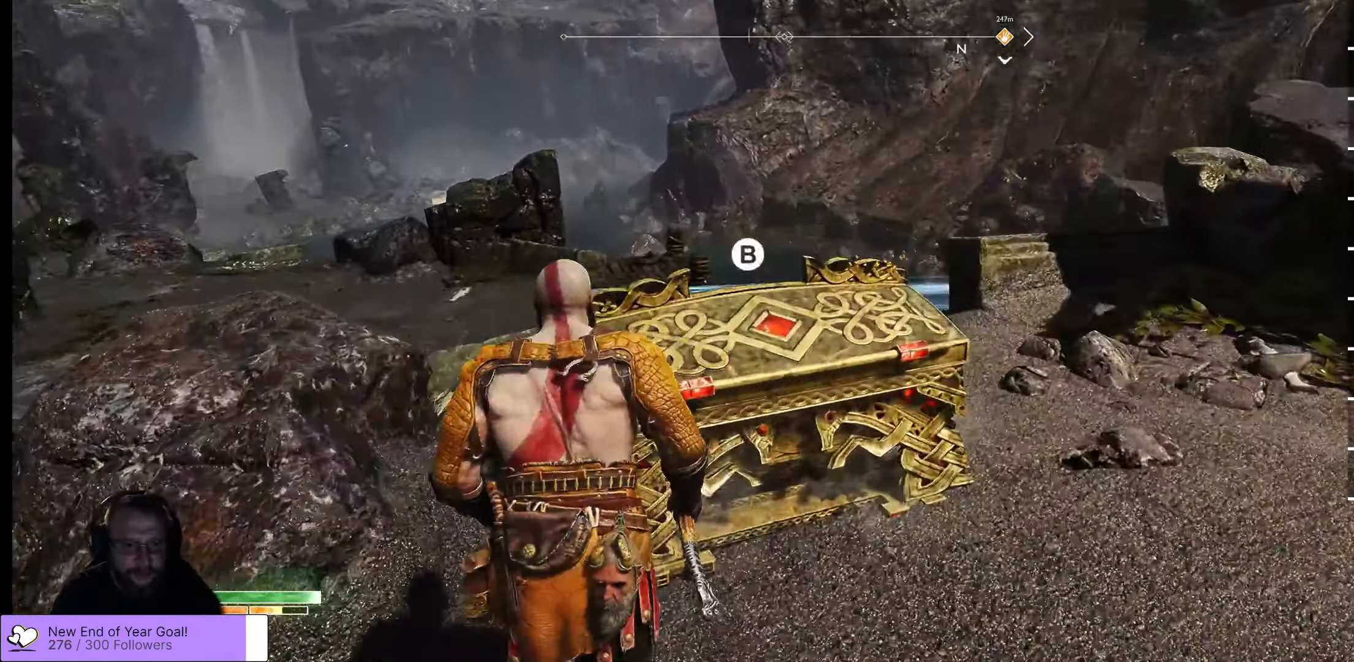
{"buttons": [], "left_stick": "center", "right_stick": "center", "events": [[50, "left_stick", "center"], [333, "B", "down"], [400, "B", "up"]]}